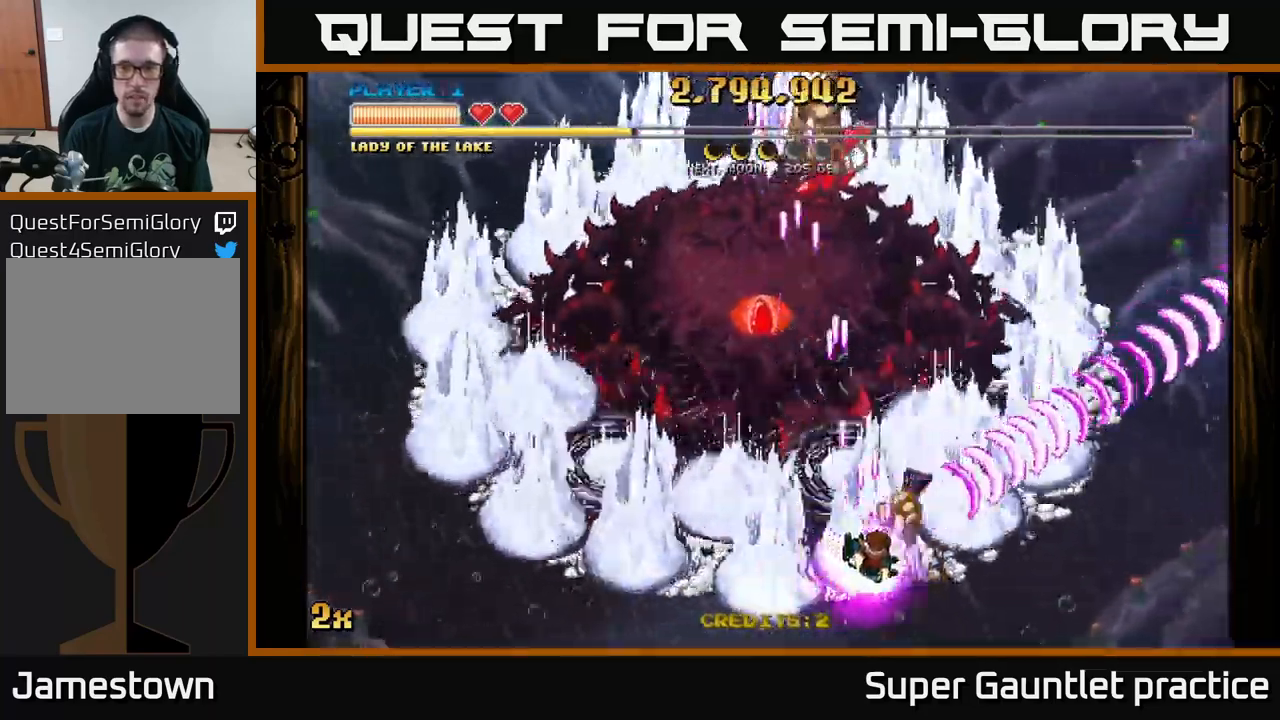
Gameplay with a controller (Xbox layout); each line is a JSON object with the inputs held at the frame after it. "events" lists button and stick changes between this image and that frame as [ms after this image, input, new state], when the widget could be followed in between. Not read: right_stick.
{"buttons": ["A"], "left_stick": "left", "events": [[50, "left_stick", "down-left"], [150, "left_stick", "up"], [167, "X", "down"], [284, "X", "up"], [367, "left_stick", "up-left"], [467, "left_stick", "left"]]}
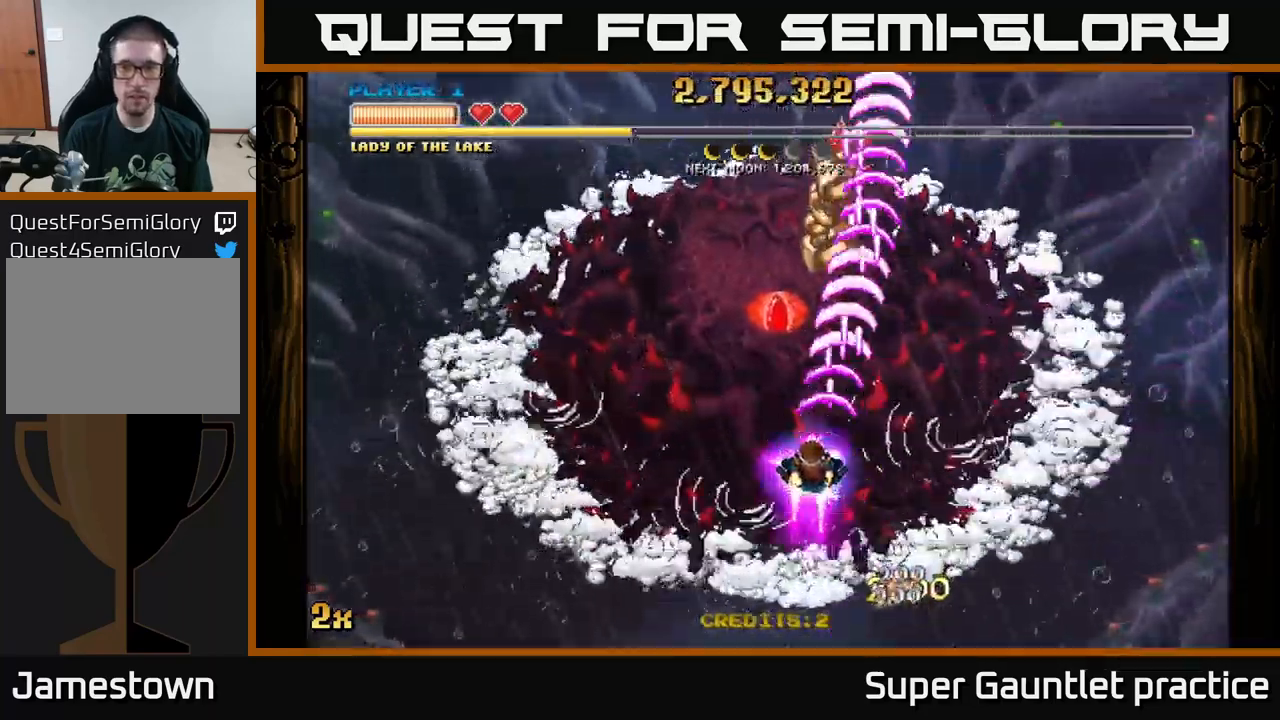
{"buttons": ["A"], "left_stick": "left", "events": [[17, "left_stick", "down-left"], [117, "left_stick", "center"], [350, "left_stick", "left"]]}
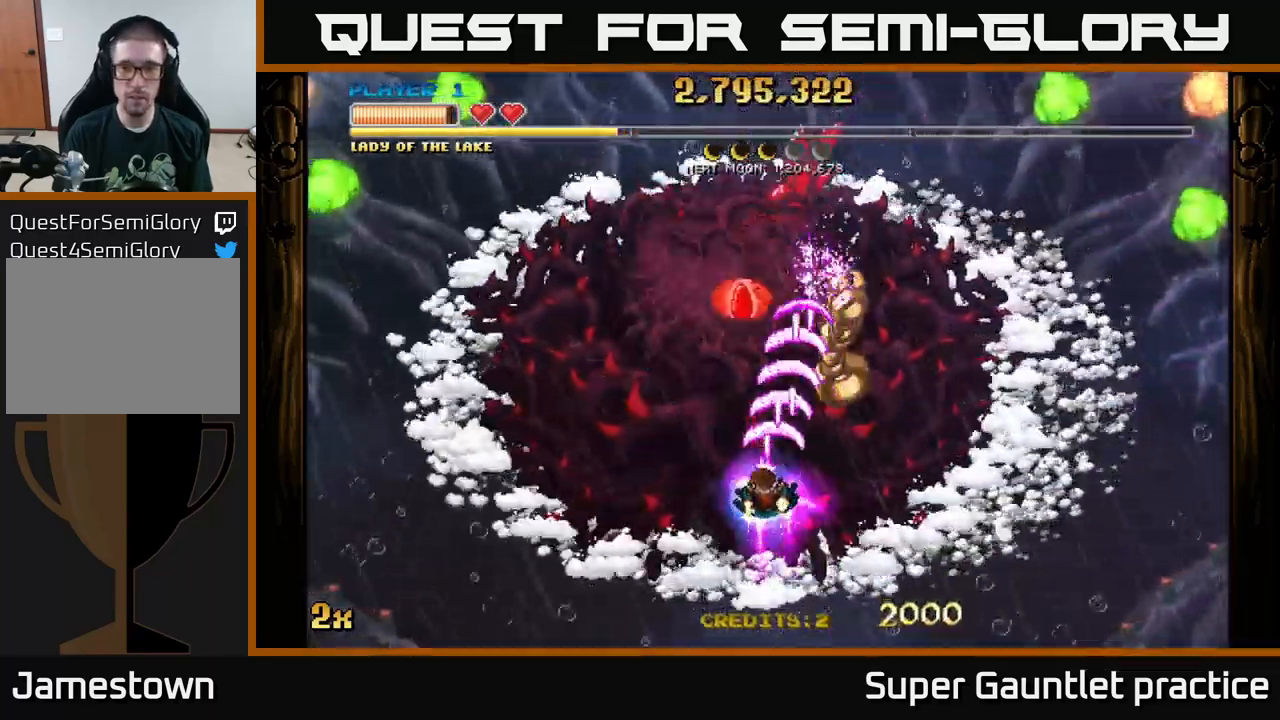
{"buttons": ["A"], "left_stick": "down-right", "events": [[17, "left_stick", "center"], [150, "left_stick", "left"], [300, "left_stick", "center"], [467, "left_stick", "down-right"]]}
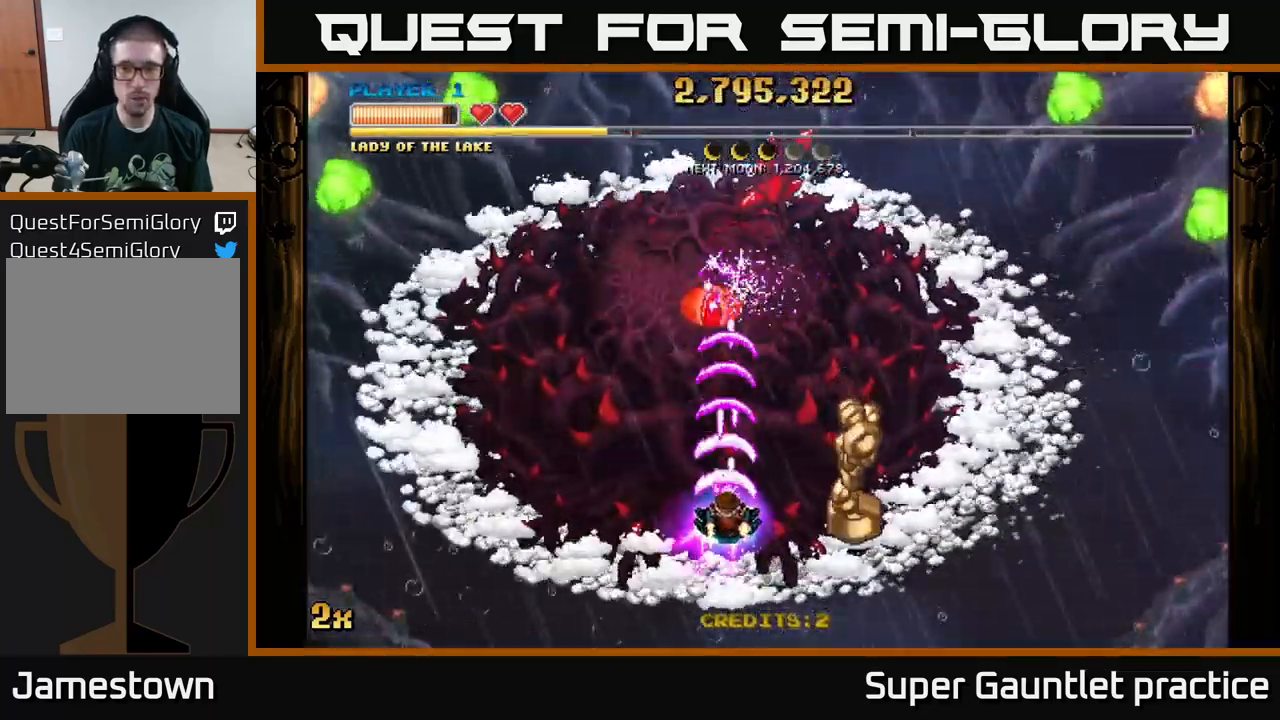
{"buttons": ["A"], "left_stick": "left", "events": [[284, "left_stick", "left"]]}
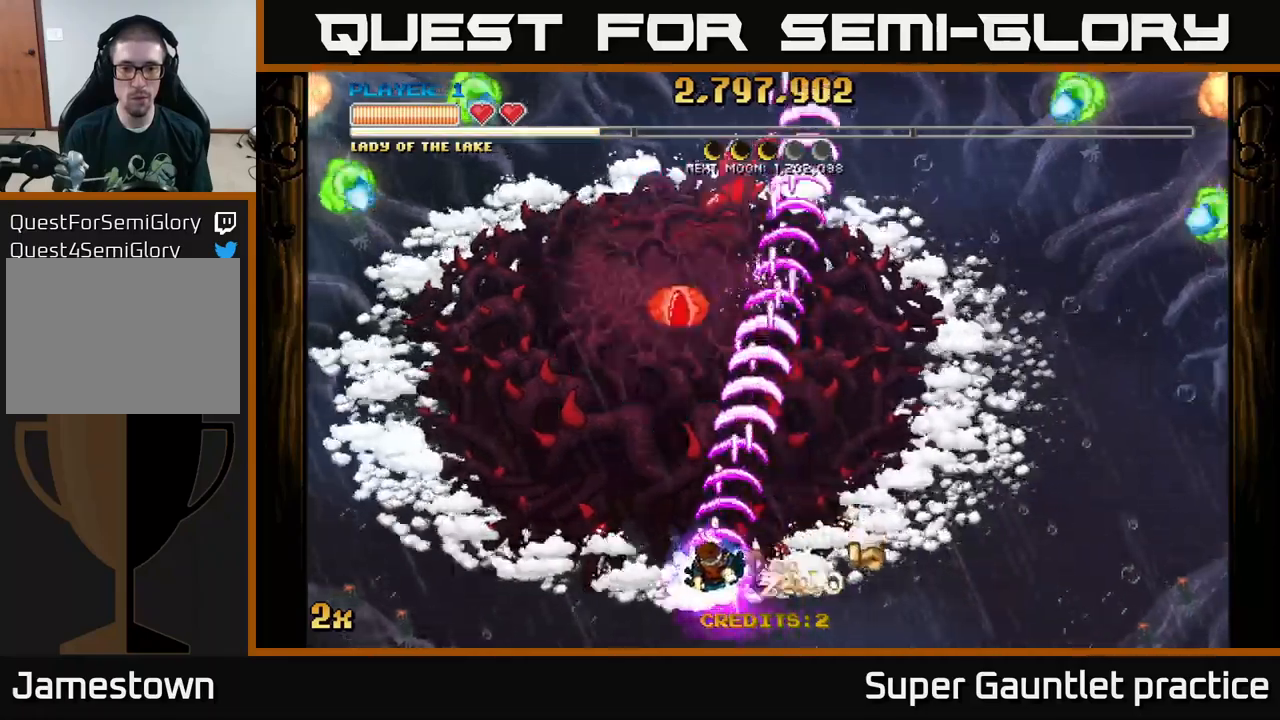
{"buttons": ["A", "X"], "left_stick": "up-right", "events": [[50, "left_stick", "up-left"], [216, "left_stick", "down-left"], [350, "left_stick", "down-right"], [450, "X", "down"], [450, "left_stick", "up-right"]]}
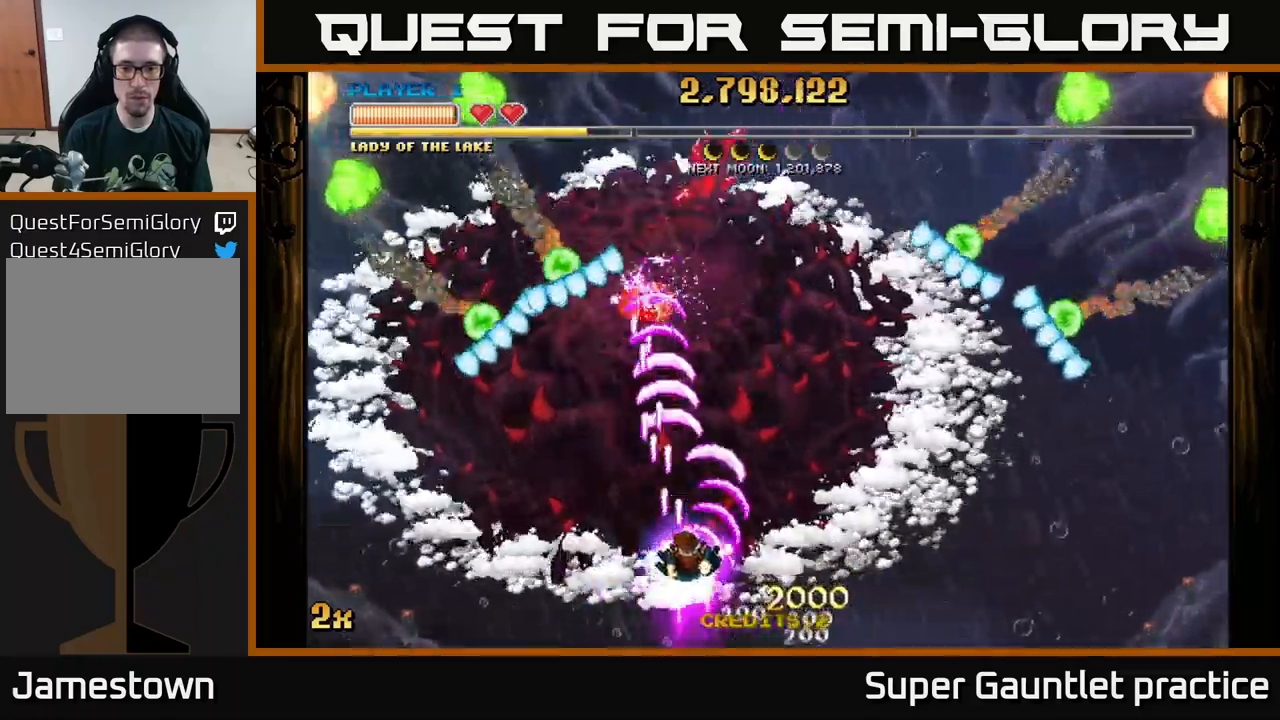
{"buttons": ["A"], "left_stick": "down-right", "events": [[33, "X", "up"], [66, "left_stick", "right"], [83, "A", "up"], [150, "A", "down"], [300, "left_stick", "down-right"]]}
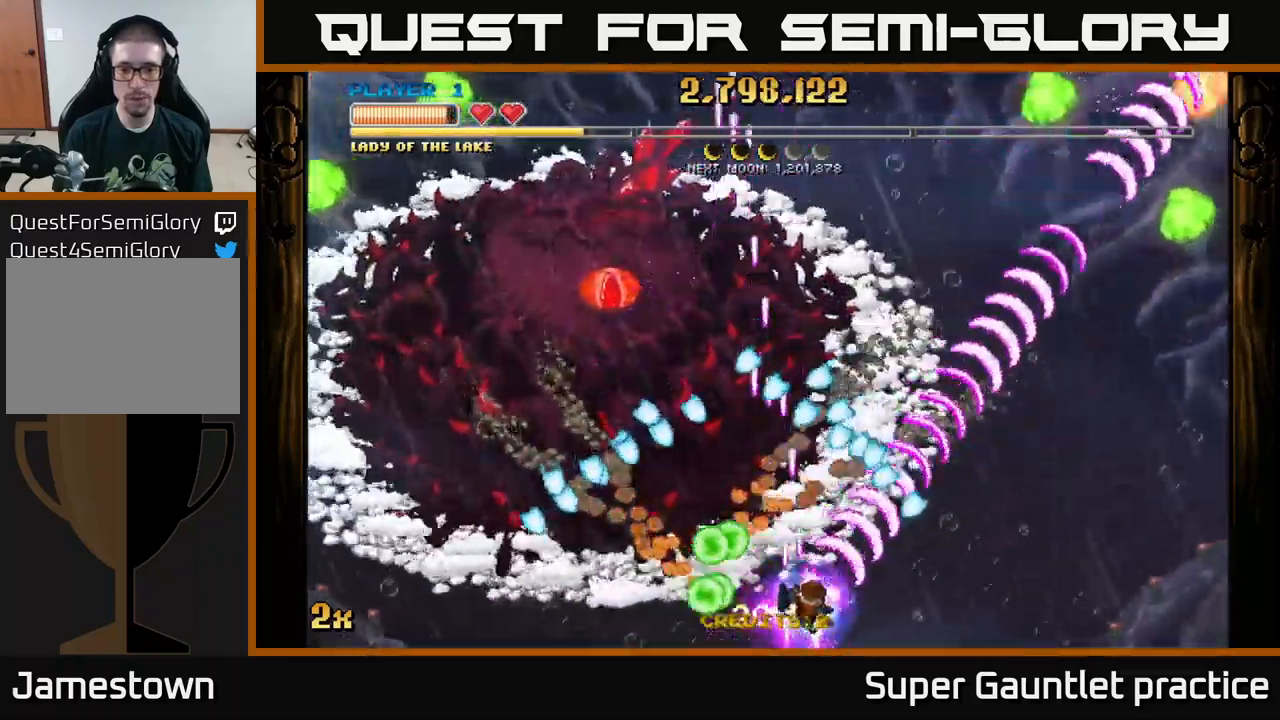
{"buttons": ["A"], "left_stick": "up-right", "events": [[250, "left_stick", "up-right"], [283, "X", "down"], [416, "X", "up"]]}
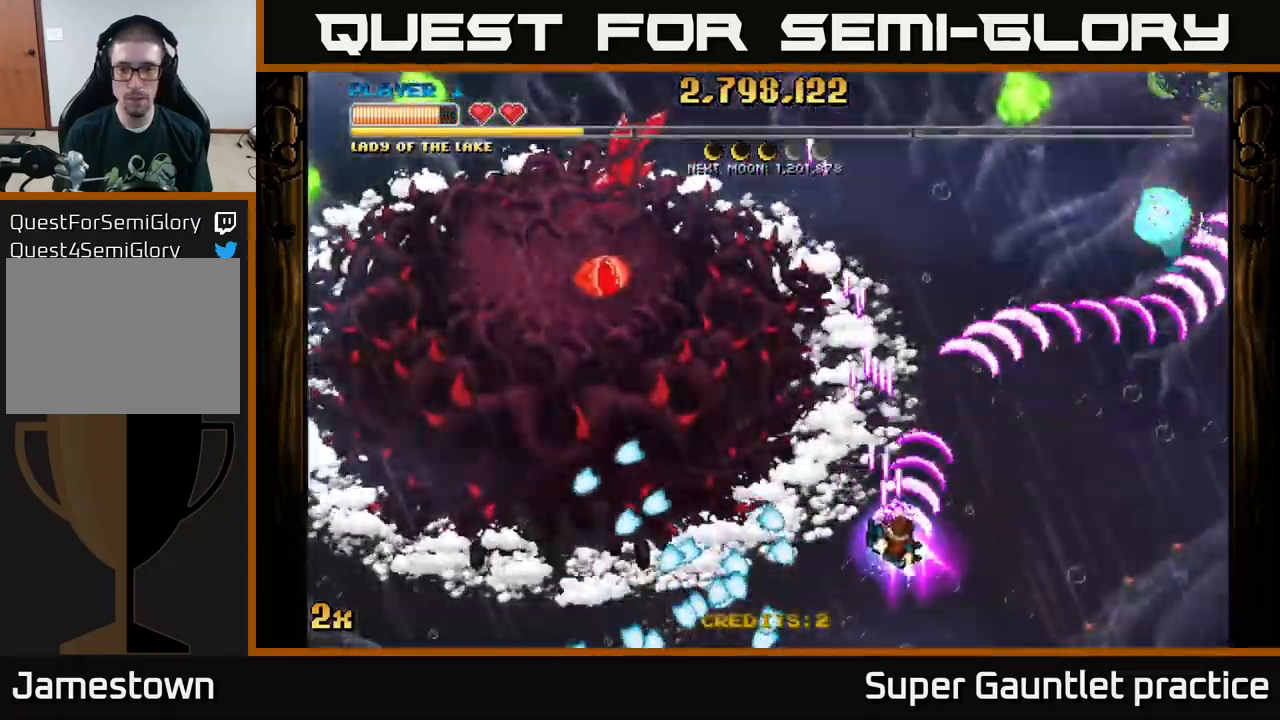
{"buttons": ["A"], "left_stick": "right", "events": [[366, "left_stick", "right"]]}
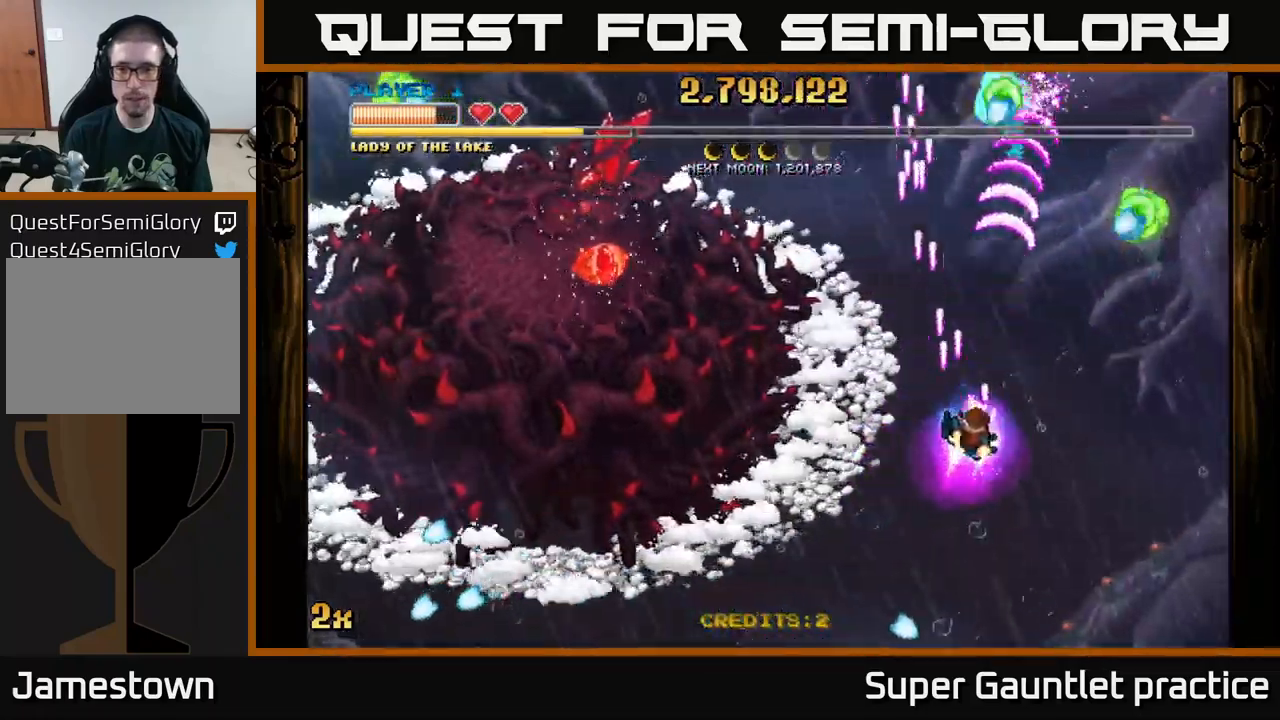
{"buttons": ["A"], "left_stick": "down", "events": [[450, "left_stick", "down"]]}
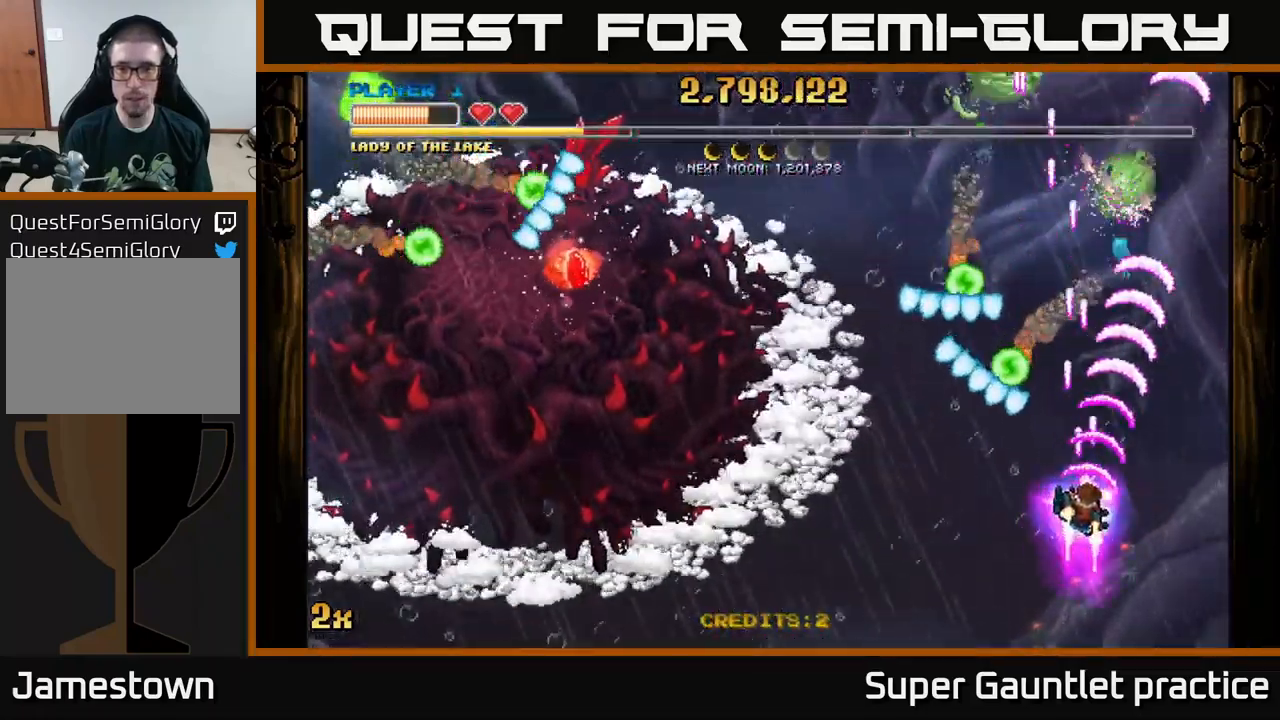
{"buttons": ["A"], "left_stick": "left", "events": [[33, "left_stick", "right"], [133, "left_stick", "up"], [216, "left_stick", "up-left"], [266, "X", "down"], [366, "X", "up"], [450, "left_stick", "left"]]}
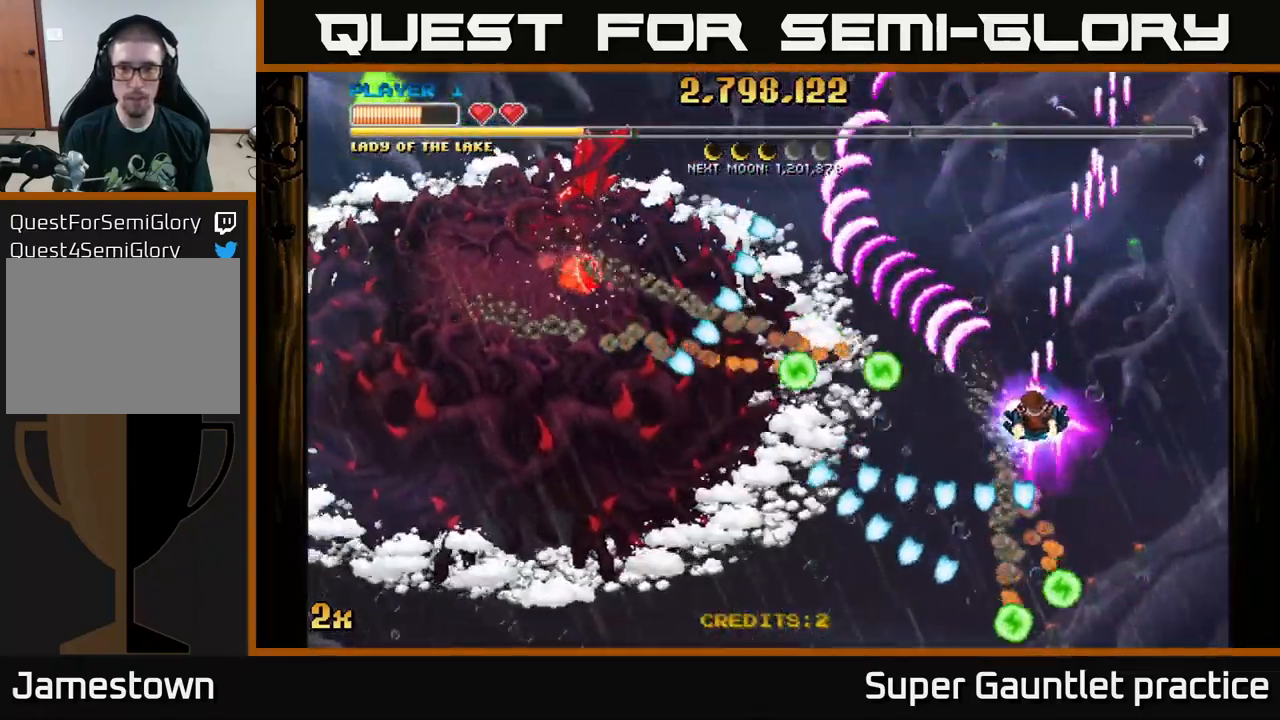
{"buttons": ["A"], "left_stick": "down-left", "events": [[33, "left_stick", "down-left"], [150, "left_stick", "down"], [416, "left_stick", "down-left"]]}
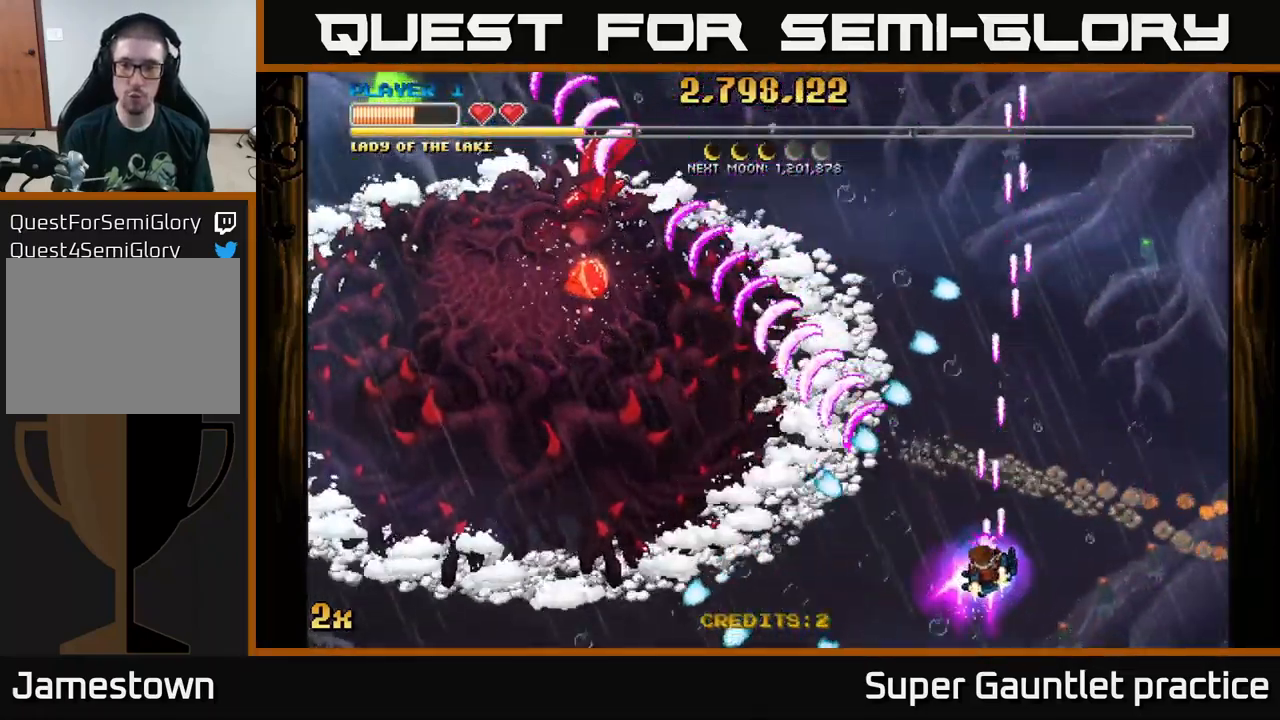
{"buttons": ["A"], "left_stick": "left", "events": [[333, "left_stick", "left"]]}
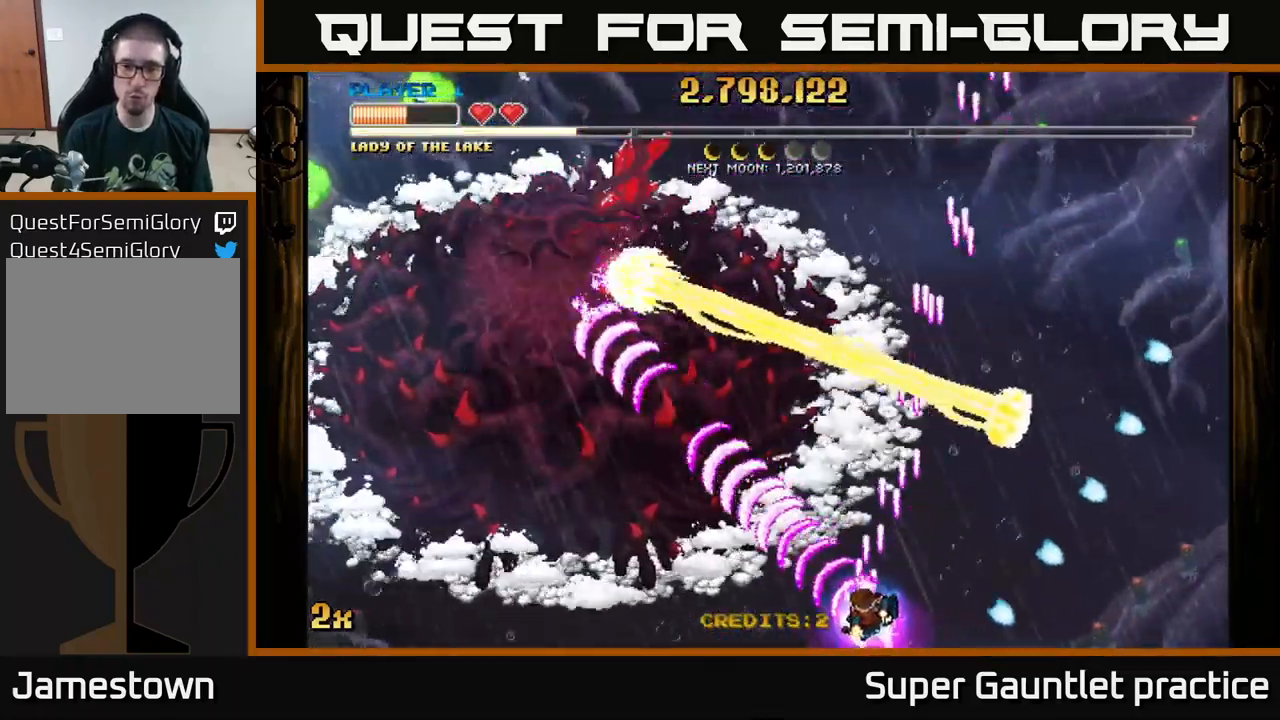
{"buttons": ["A"], "left_stick": "left", "events": [[16, "left_stick", "up-left"], [83, "X", "down"], [233, "X", "up"], [316, "left_stick", "left"]]}
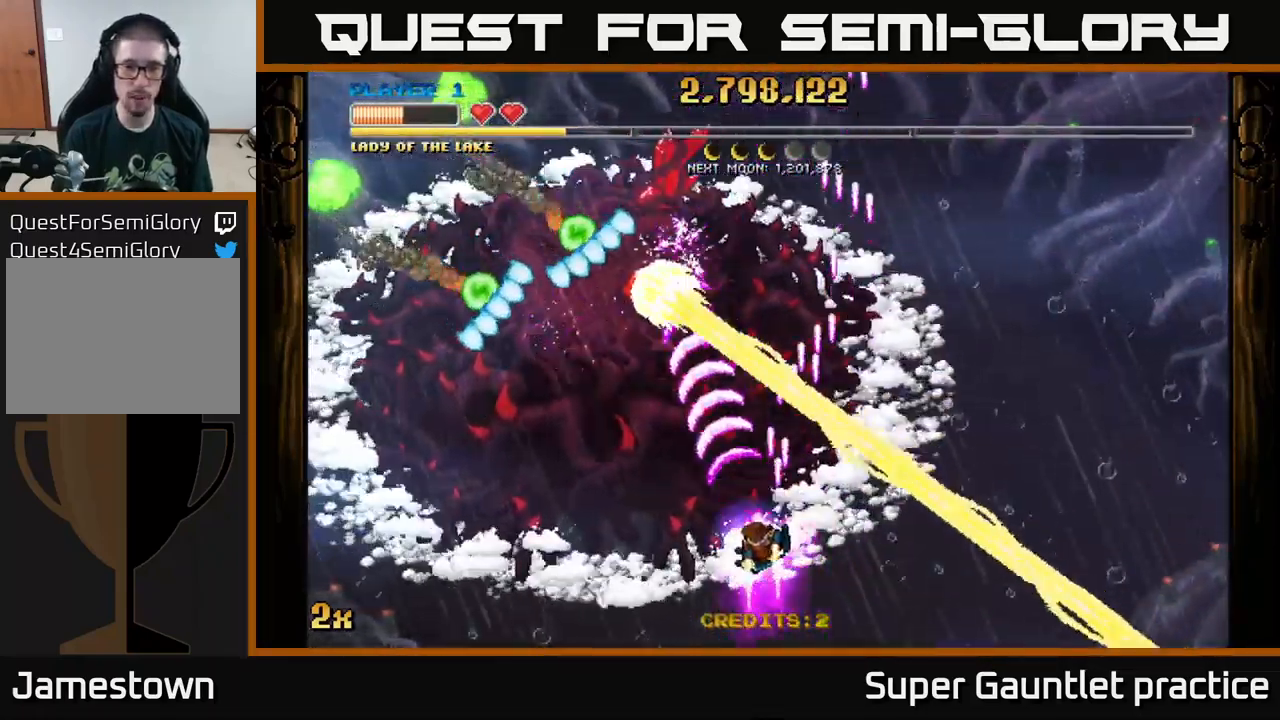
{"buttons": ["A"], "left_stick": "left", "events": [[350, "X", "down"], [350, "left_stick", "up"], [433, "X", "up"], [450, "left_stick", "left"], [483, "A", "up"], [500, "A", "down"]]}
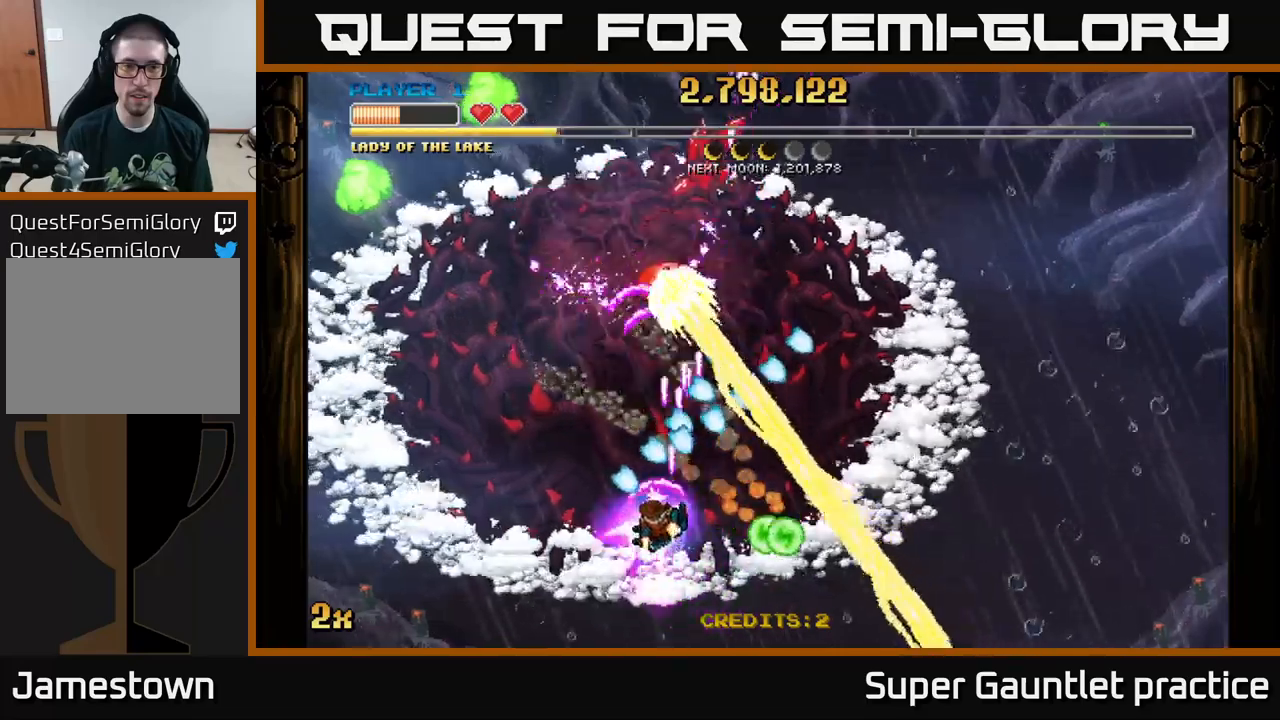
{"buttons": ["A"], "left_stick": "up-left", "events": [[17, "left_stick", "down-left"], [250, "left_stick", "up-left"]]}
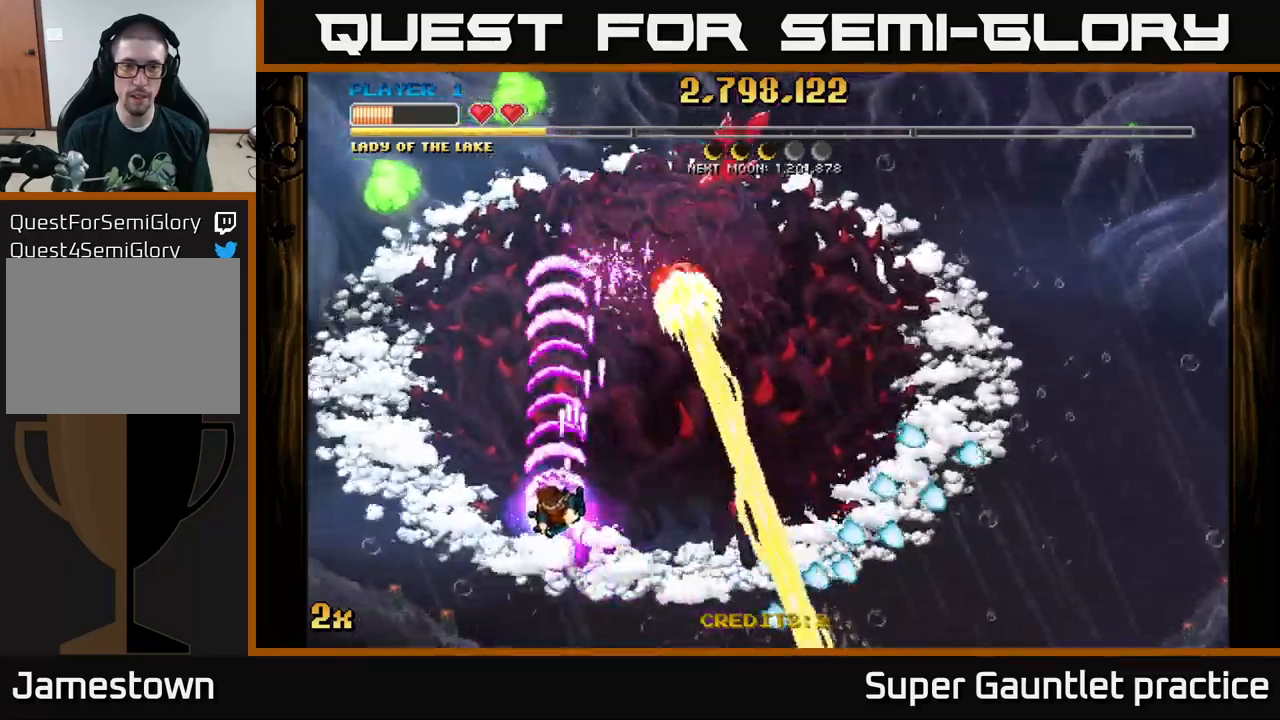
{"buttons": ["A"], "left_stick": "down", "events": [[167, "left_stick", "up-right"], [233, "left_stick", "center"], [333, "left_stick", "down"]]}
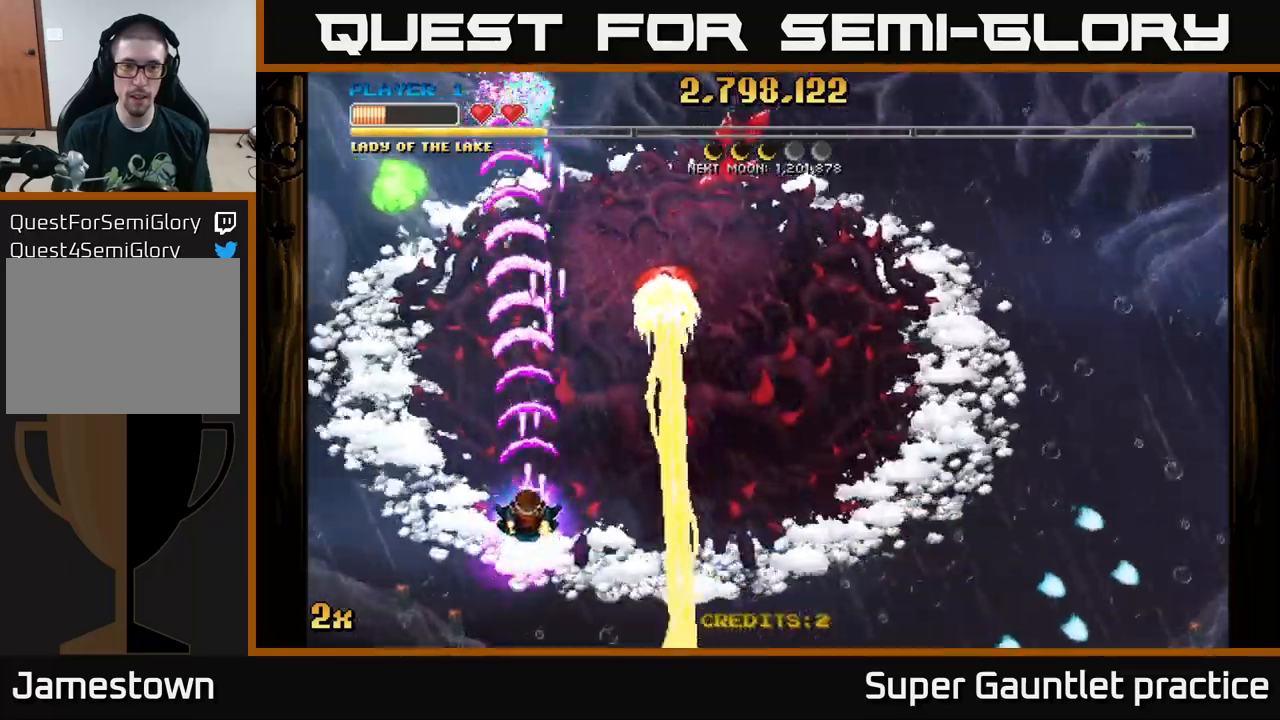
{"buttons": ["A"], "left_stick": "up-left", "events": [[50, "left_stick", "left"], [283, "left_stick", "up"], [500, "left_stick", "up-left"]]}
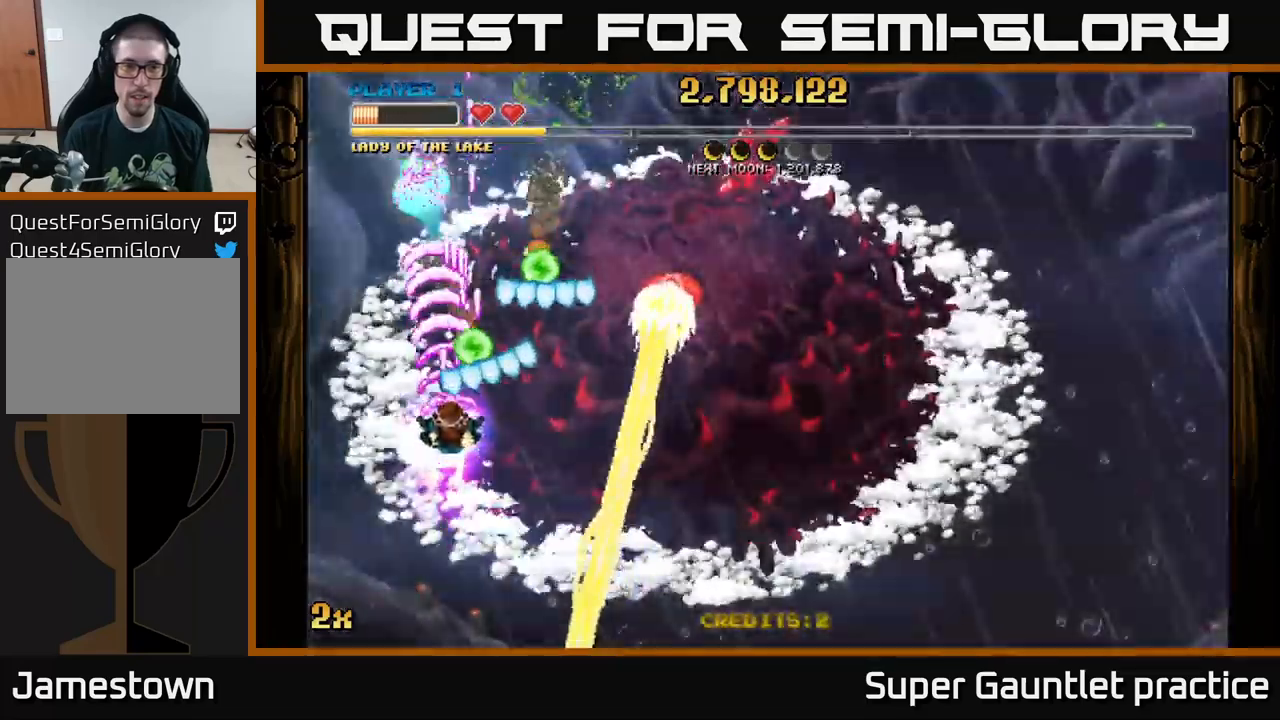
{"buttons": ["A"], "left_stick": "right", "events": [[233, "left_stick", "up"], [350, "left_stick", "right"], [367, "X", "down"], [467, "X", "up"]]}
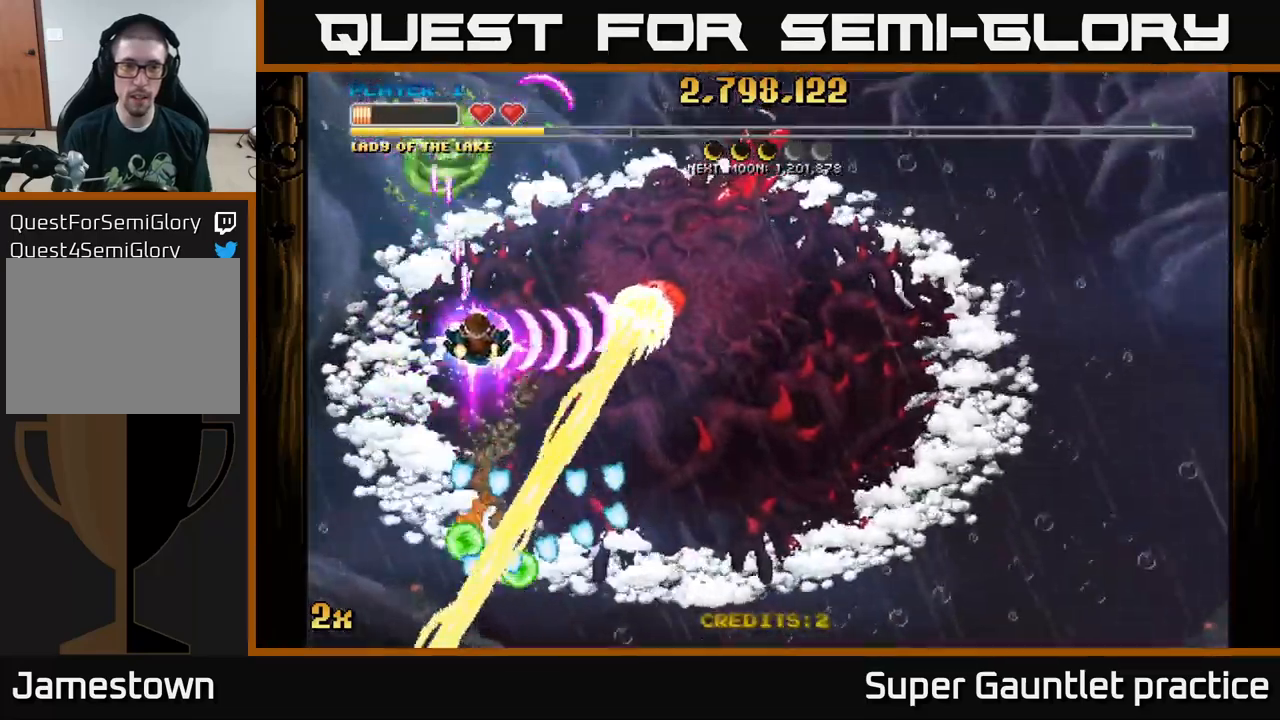
{"buttons": ["A"], "left_stick": "left", "events": [[17, "A", "up"], [50, "A", "down"], [150, "left_stick", "up"], [217, "left_stick", "left"], [283, "left_stick", "center"], [450, "left_stick", "left"]]}
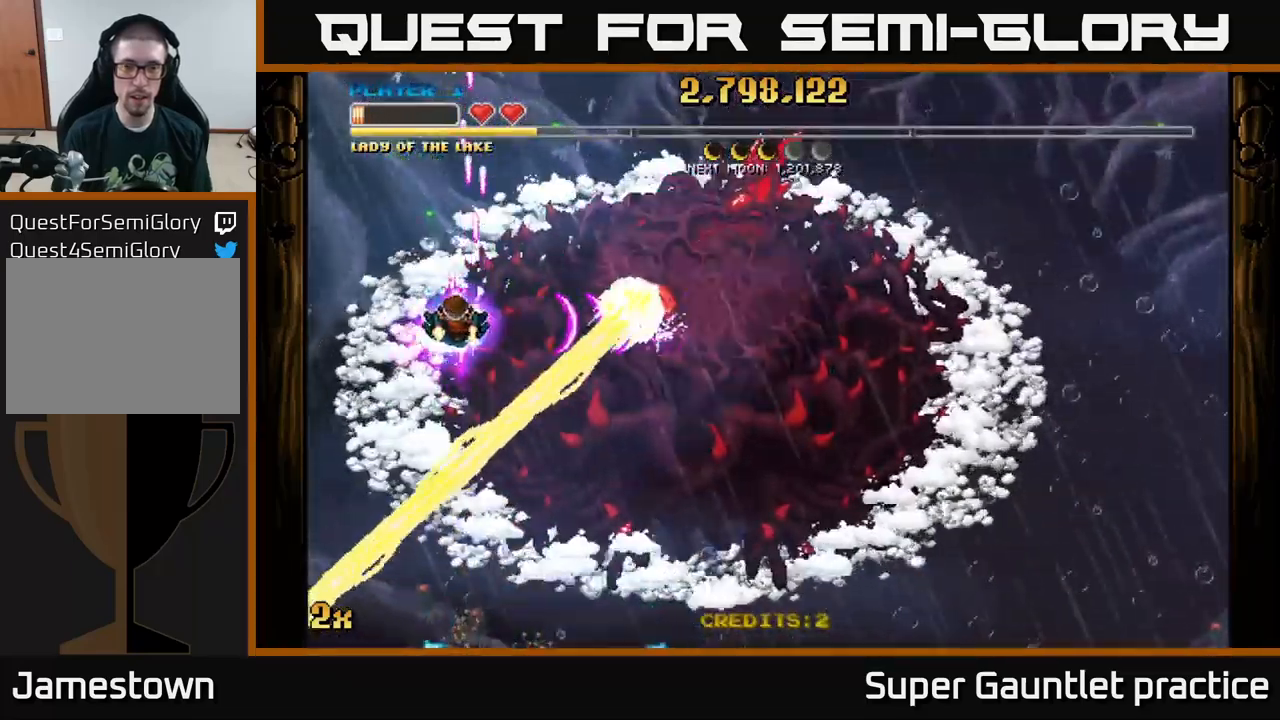
{"buttons": ["A"], "left_stick": "right", "events": [[117, "left_stick", "center"], [383, "left_stick", "right"]]}
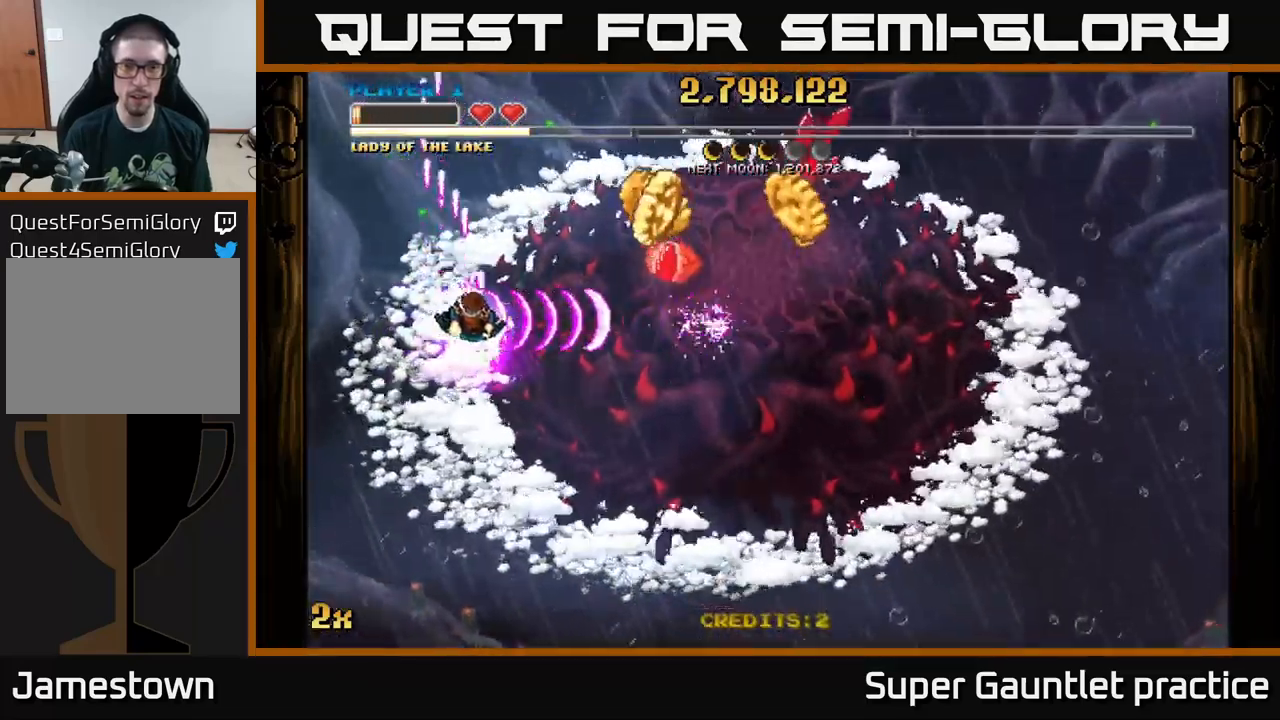
{"buttons": ["A"], "left_stick": "up", "events": [[233, "left_stick", "up-right"], [267, "X", "down"], [400, "X", "up"], [433, "left_stick", "up"], [450, "A", "up"], [467, "A", "down"]]}
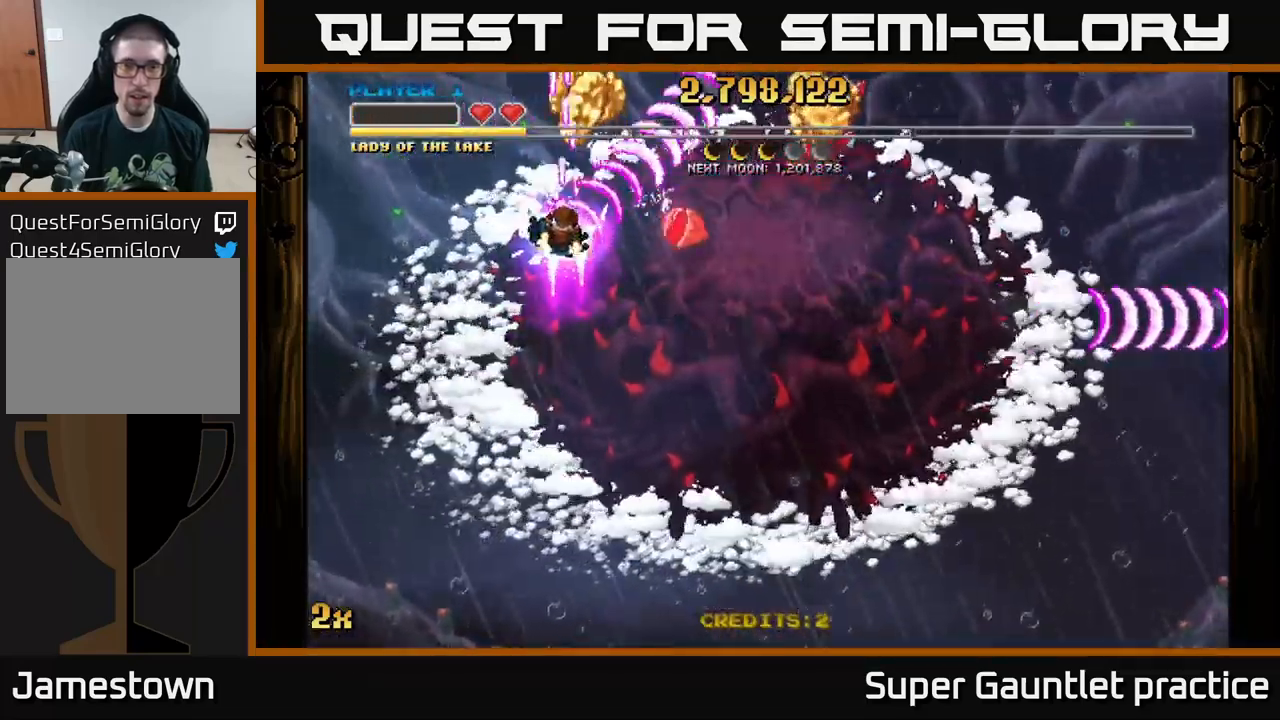
{"buttons": ["A"], "left_stick": "down", "events": [[283, "left_stick", "right"], [333, "left_stick", "down"]]}
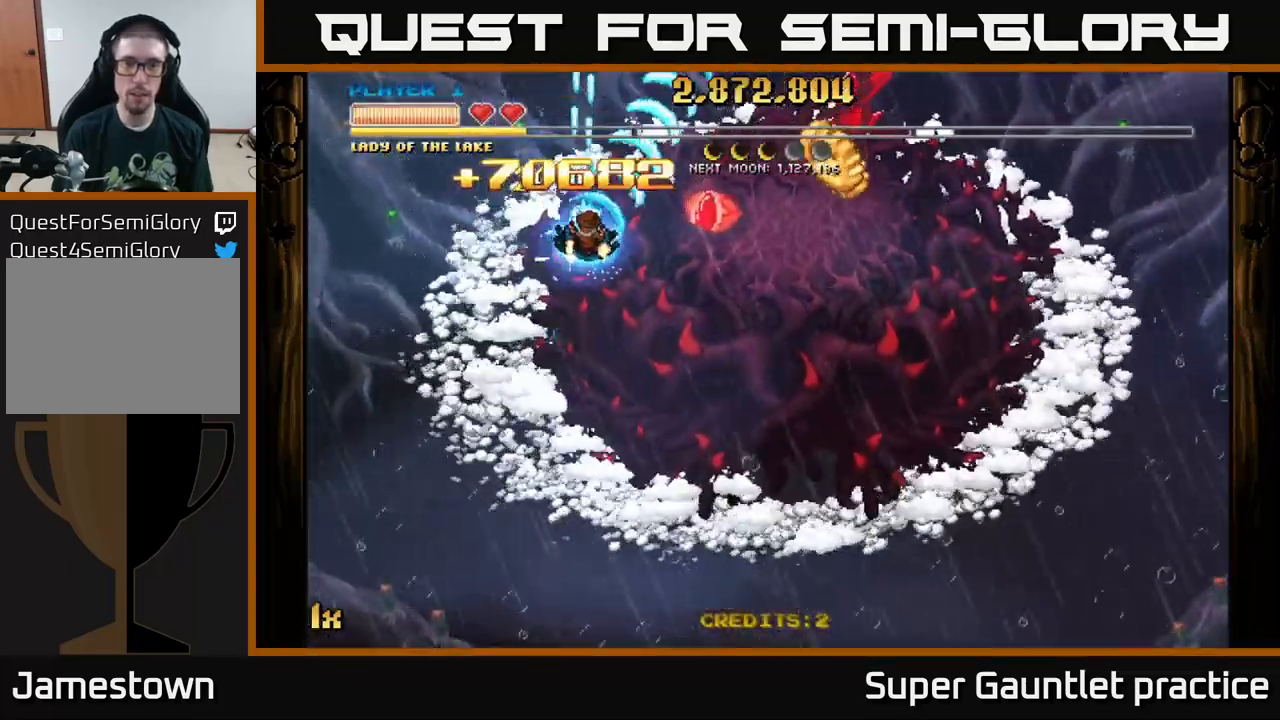
{"buttons": ["A"], "left_stick": "right", "events": [[50, "left_stick", "down-right"], [283, "L1", "down"], [417, "L1", "up"], [450, "left_stick", "right"]]}
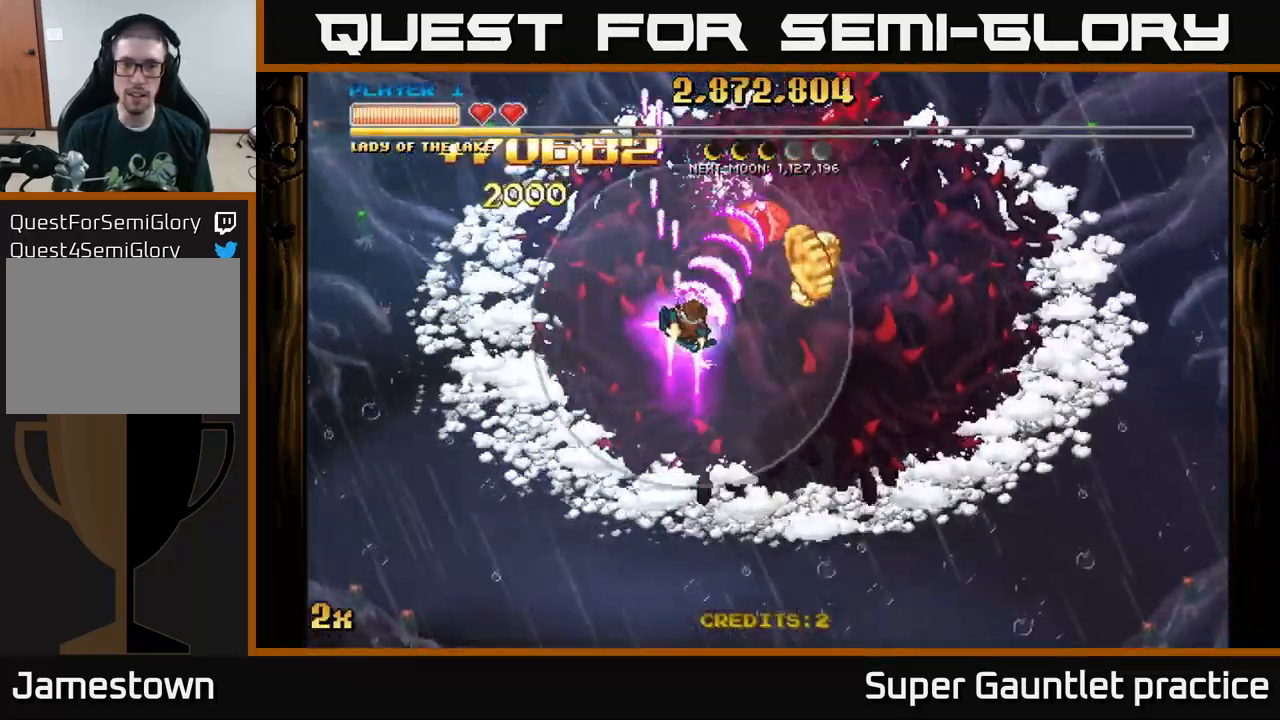
{"buttons": ["A"], "left_stick": "up", "events": [[350, "left_stick", "up"], [367, "X", "down"], [499, "X", "up"]]}
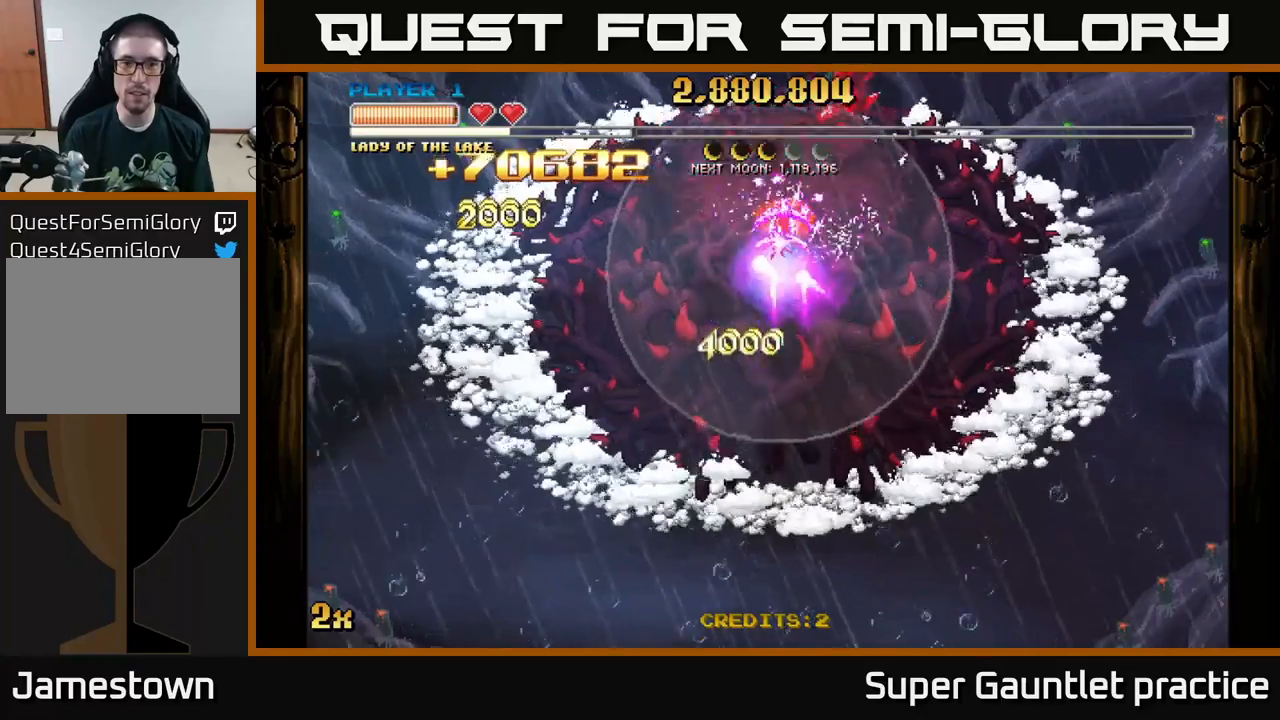
{"buttons": ["A"], "left_stick": "center", "events": [[100, "left_stick", "center"], [117, "A", "up"], [134, "A", "down"], [150, "left_stick", "down"], [334, "left_stick", "down-right"], [434, "left_stick", "center"]]}
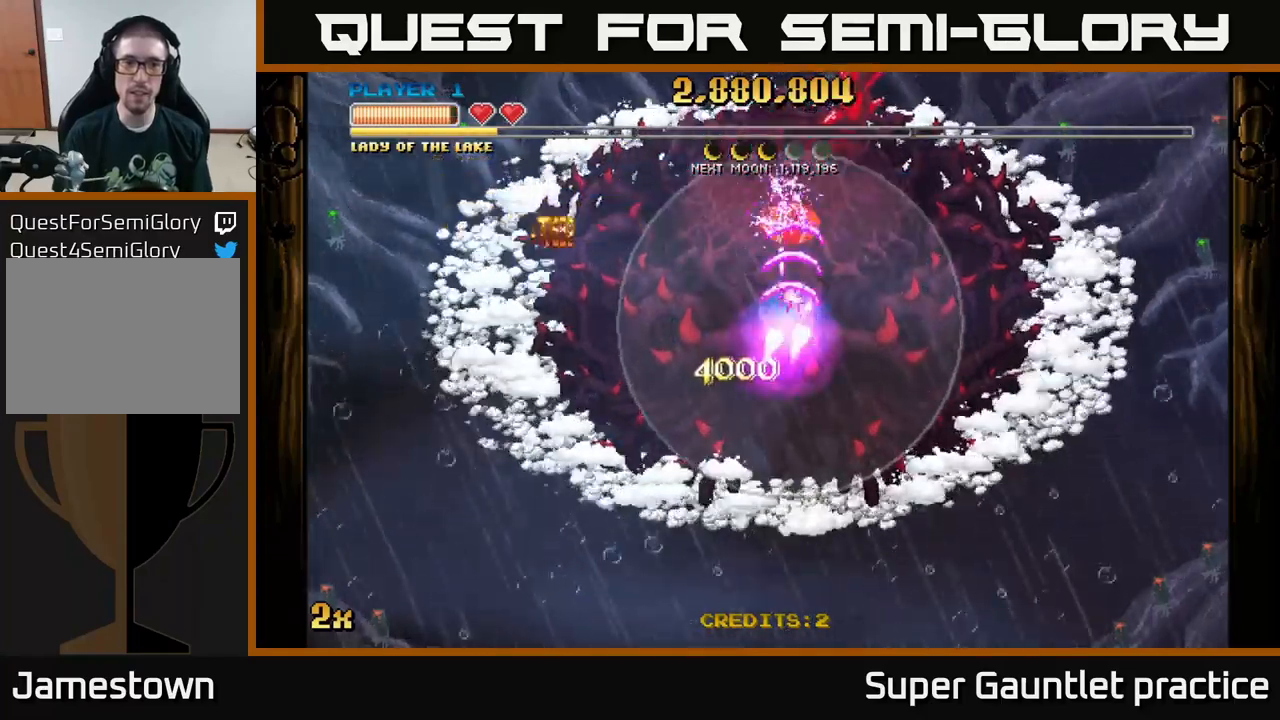
{"buttons": ["A"], "left_stick": "center", "events": []}
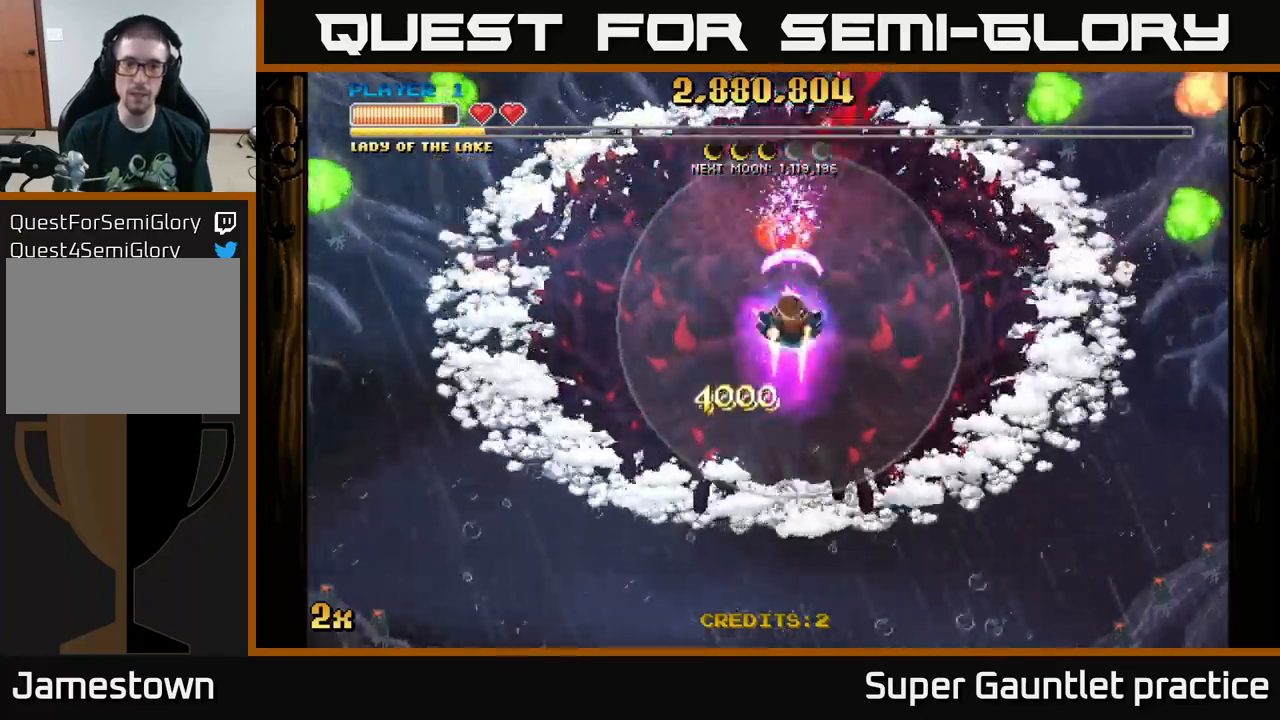
{"buttons": ["A"], "left_stick": "down", "events": [[234, "left_stick", "down"]]}
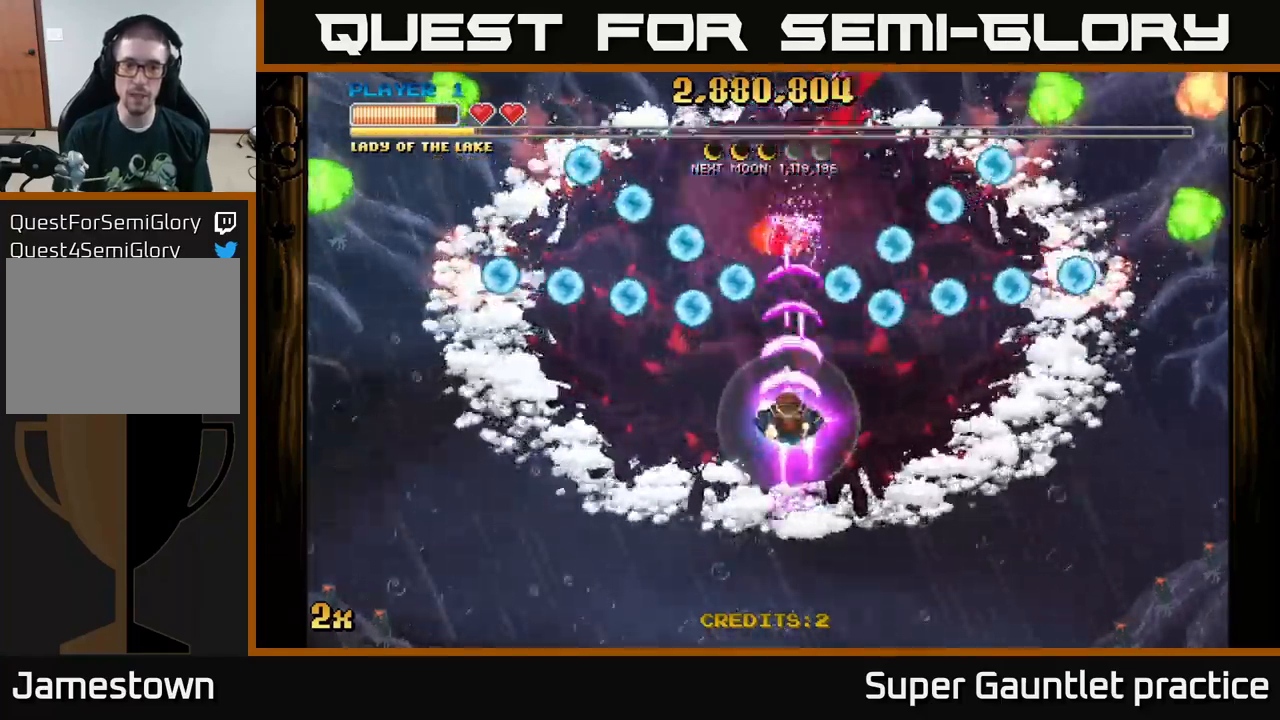
{"buttons": ["A"], "left_stick": "center", "events": [[467, "left_stick", "center"]]}
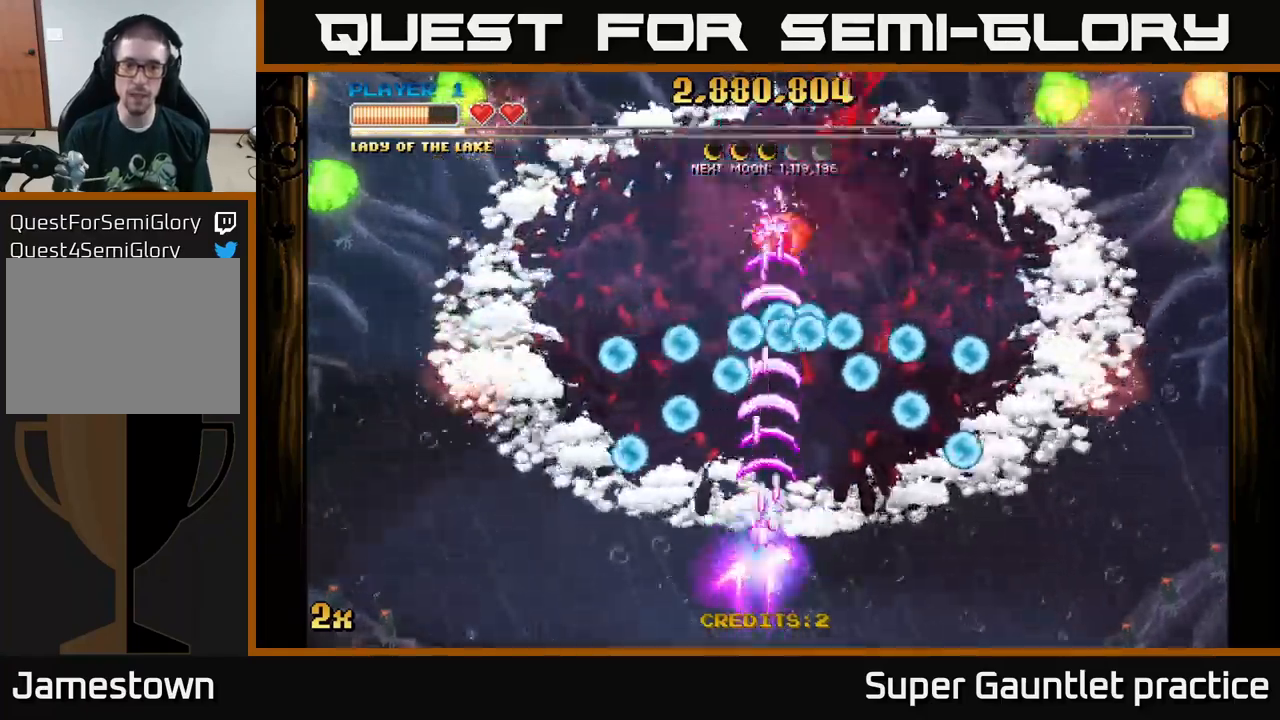
{"buttons": ["A"], "left_stick": "up", "events": [[150, "left_stick", "down"], [350, "left_stick", "up"]]}